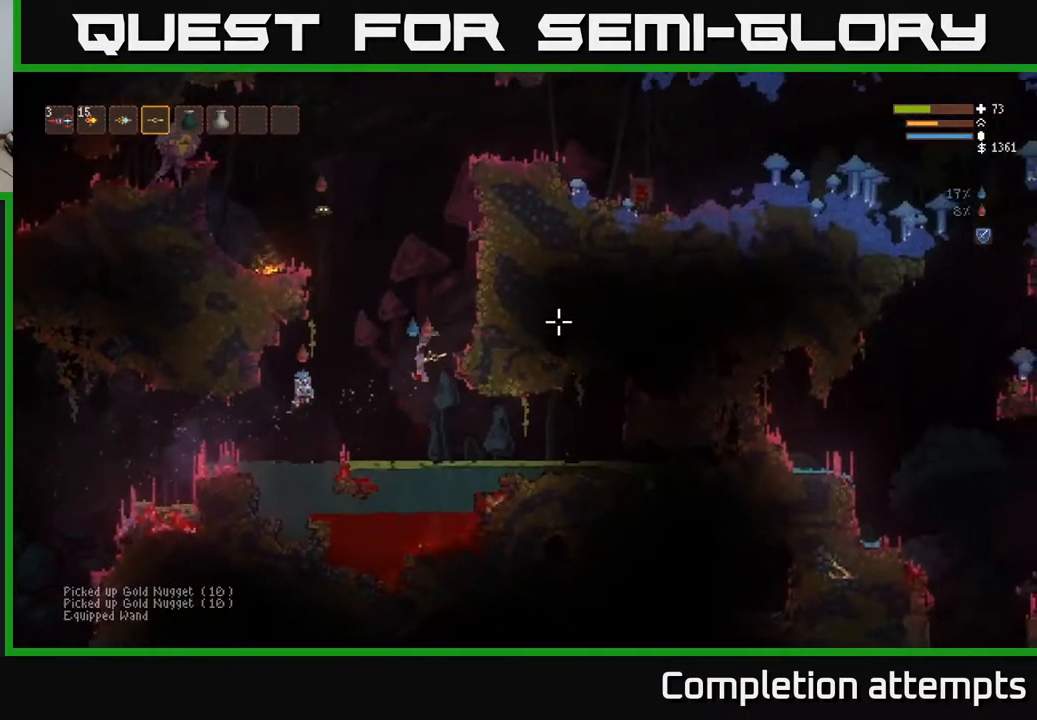
Gameplay with a controller (Xbox layout); each line is a JSON object with the inputs held at the frame after it. "events" lists button and stick changes between this image and that frame as [ms after this image, input, new state], when the widget could be followed in between.
{"buttons": ["R2"], "left_stick": "left", "right_stick": "left", "events": [[83, "right_stick", "left"], [117, "L2", "down"], [250, "L2", "up"], [383, "R2", "down"]]}
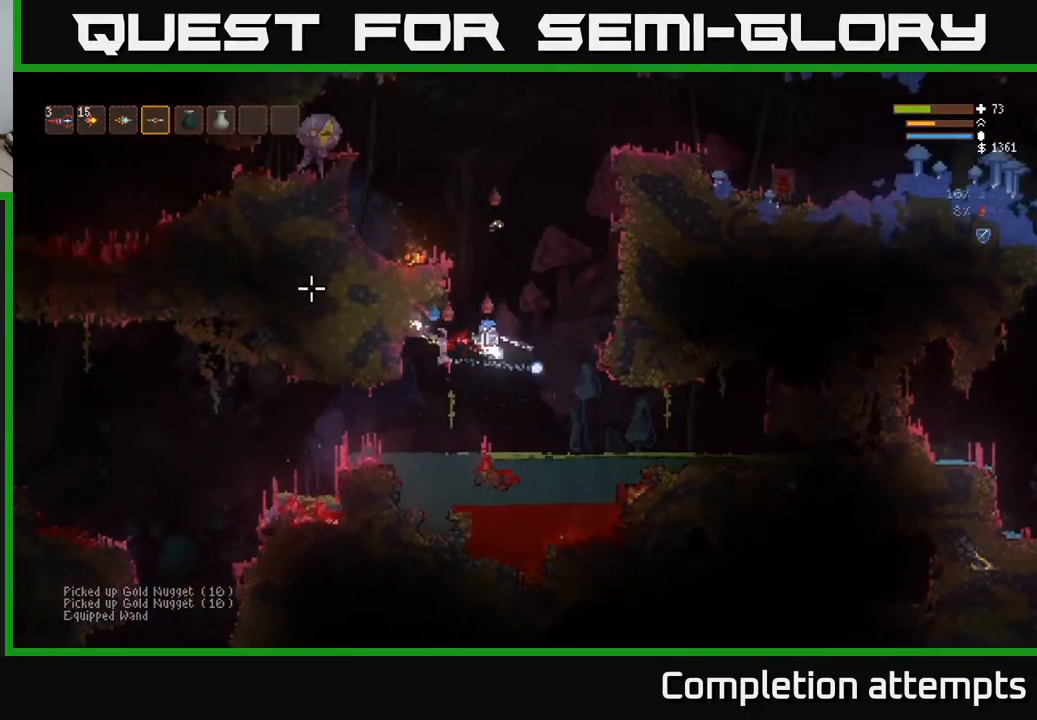
{"buttons": [], "left_stick": "center", "right_stick": "up-right", "events": [[50, "R2", "up"], [217, "right_stick", "up-left"], [383, "right_stick", "up-right"], [433, "left_stick", "center"]]}
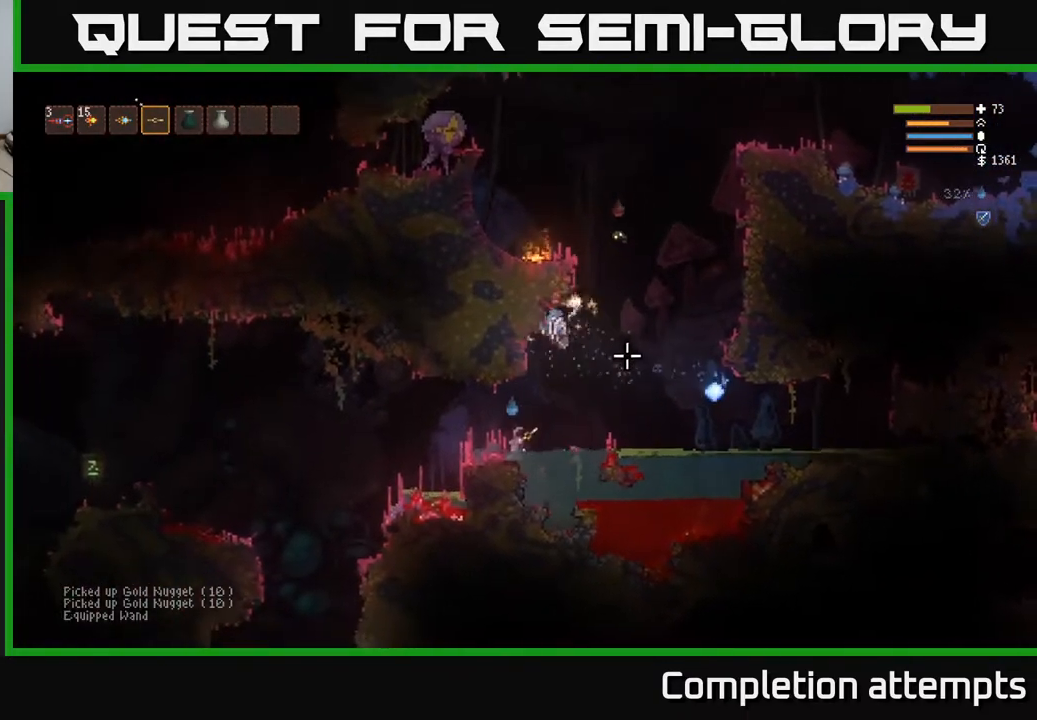
{"buttons": [], "left_stick": "left", "right_stick": "right", "events": [[33, "left_stick", "left"], [117, "L2", "down"], [267, "L2", "up"], [333, "right_stick", "right"]]}
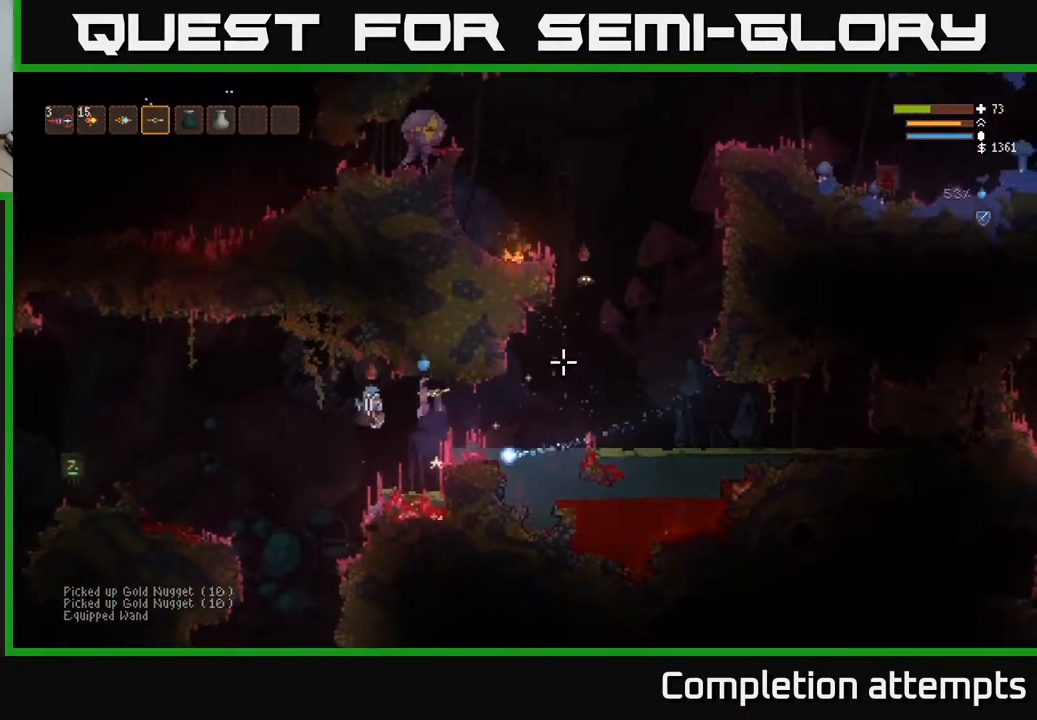
{"buttons": [], "left_stick": "left", "right_stick": "right", "events": [[233, "L2", "down"], [450, "L2", "up"]]}
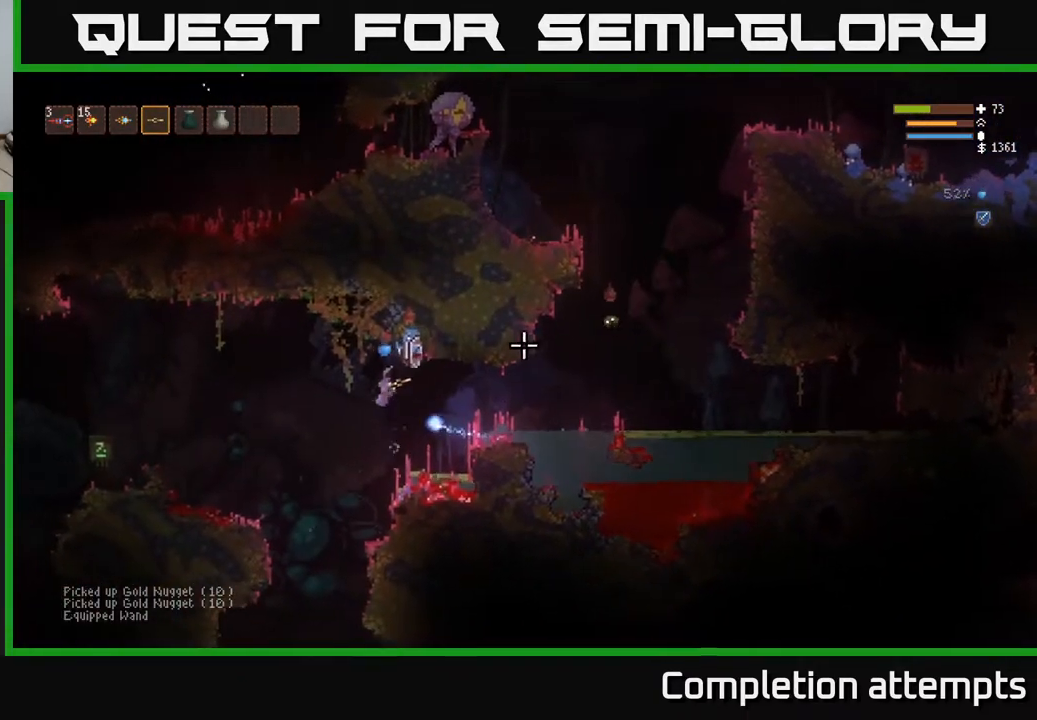
{"buttons": [], "left_stick": "center", "right_stick": "right", "events": [[17, "R2", "down"], [250, "R2", "up"], [333, "left_stick", "center"]]}
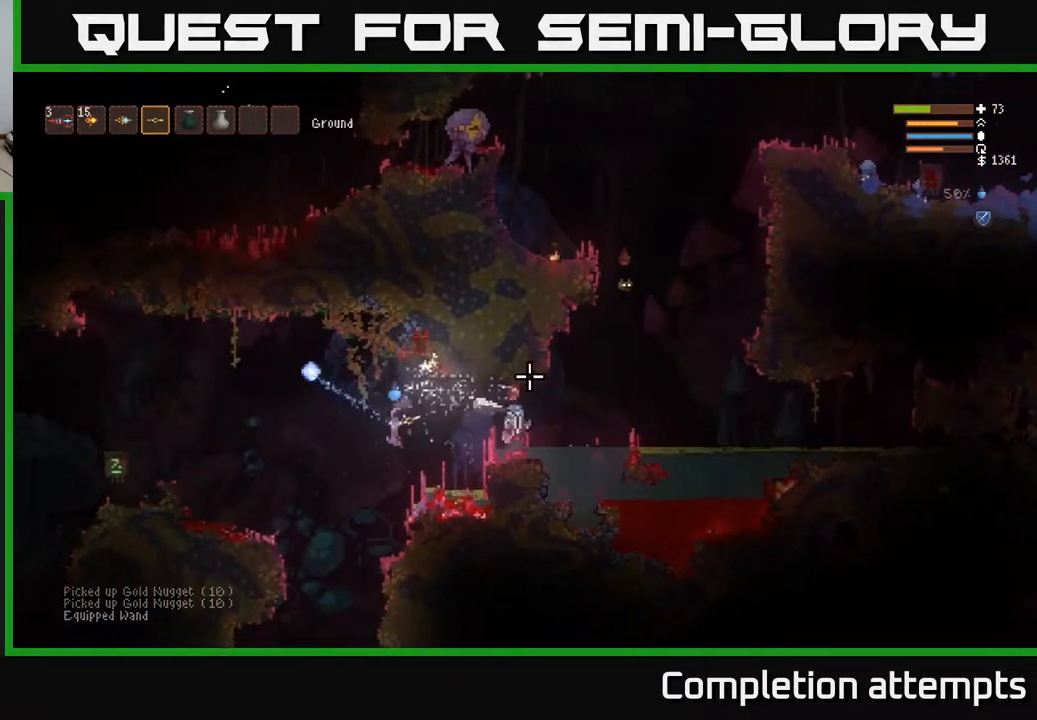
{"buttons": [], "left_stick": "left", "right_stick": "right", "events": [[50, "left_stick", "right"], [50, "right_stick", "up-right"], [150, "L2", "down"], [150, "right_stick", "up-left"], [300, "right_stick", "left"], [383, "left_stick", "center"], [417, "L2", "up"], [450, "left_stick", "left"], [450, "right_stick", "right"]]}
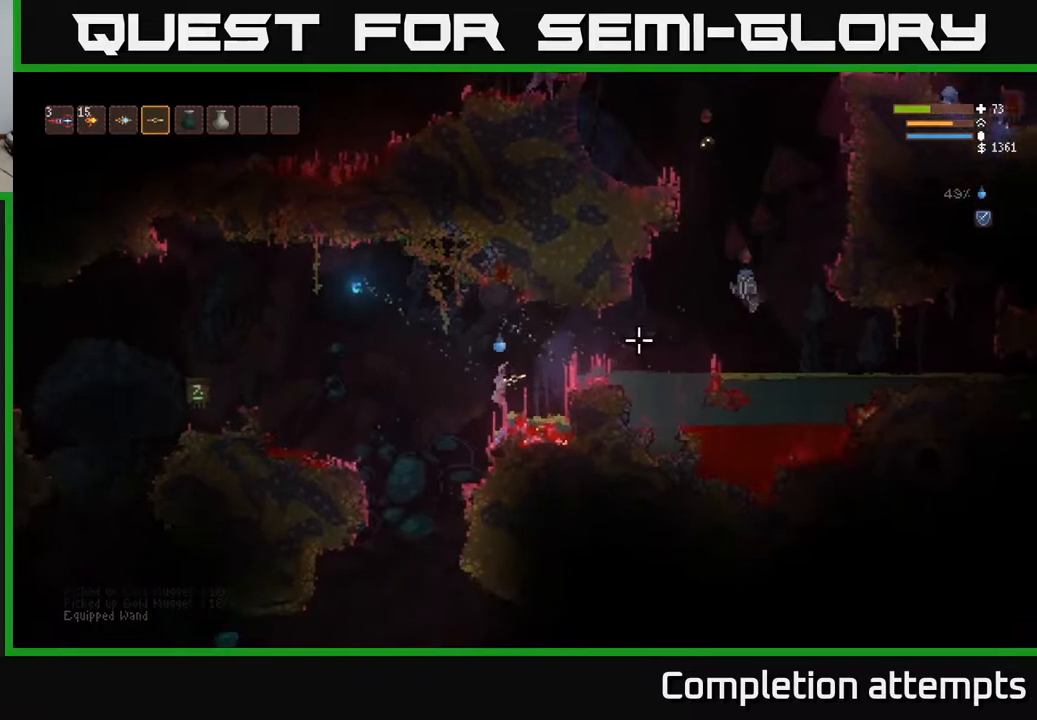
{"buttons": [], "left_stick": "left", "right_stick": "right", "events": [[100, "L2", "down"], [100, "R2", "down"], [100, "left_stick", "right"], [233, "L2", "up"], [317, "R2", "up"], [333, "left_stick", "left"]]}
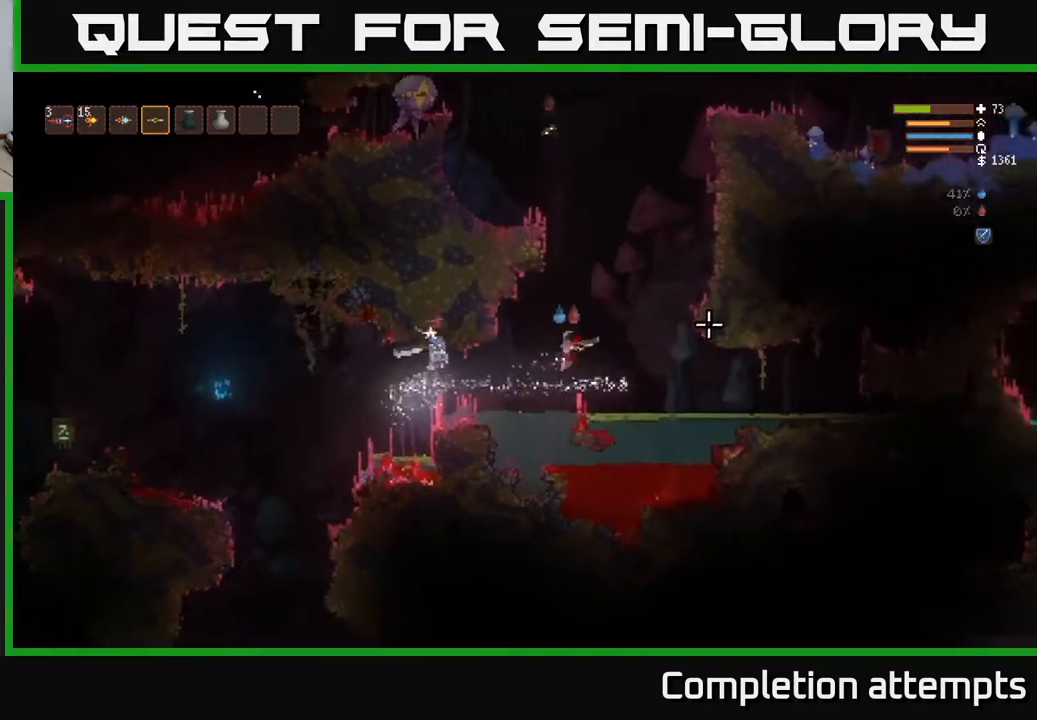
{"buttons": ["L2"], "left_stick": "right", "right_stick": "left", "events": [[33, "left_stick", "center"], [300, "L2", "down"], [317, "right_stick", "left"], [383, "left_stick", "right"]]}
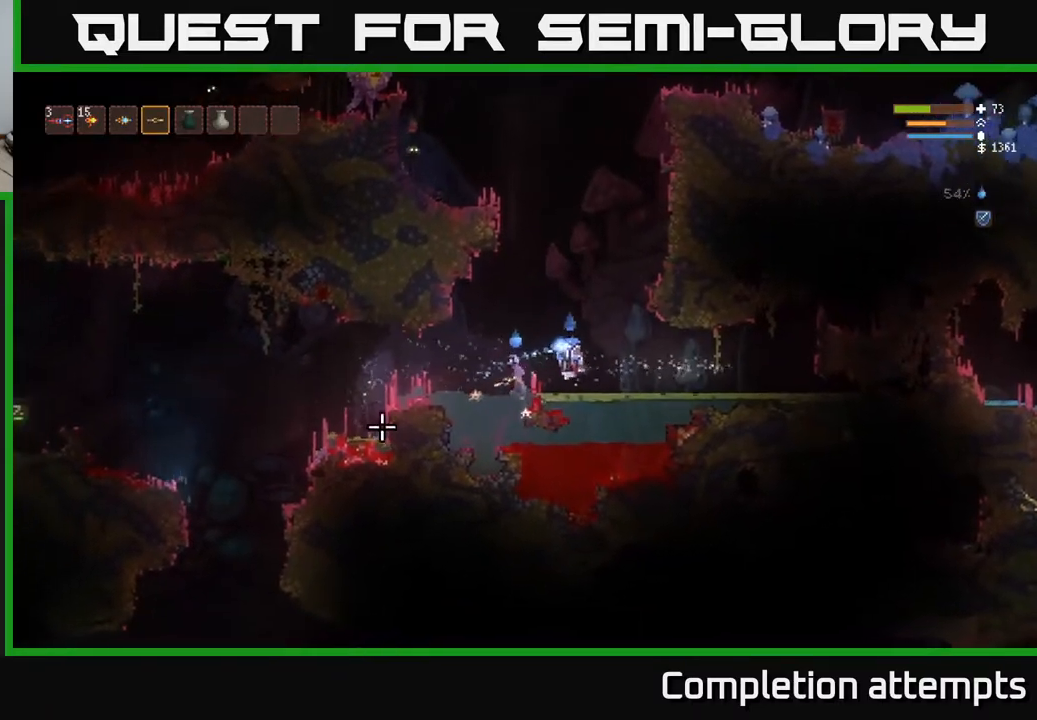
{"buttons": ["L2"], "left_stick": "right", "right_stick": "down-right", "events": [[67, "right_stick", "down"], [117, "right_stick", "down-right"], [150, "left_stick", "up"], [200, "left_stick", "up-left"], [250, "R2", "down"], [317, "left_stick", "center"], [367, "left_stick", "right"], [467, "R2", "up"]]}
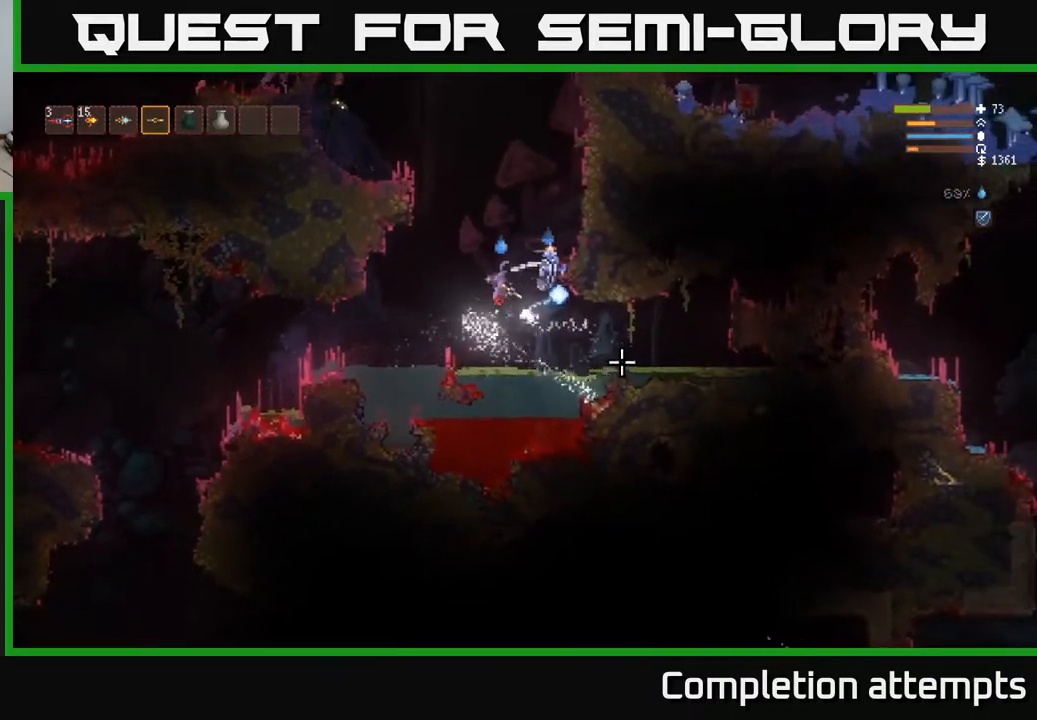
{"buttons": ["L2"], "left_stick": "left", "right_stick": "up-right", "events": [[50, "L2", "up"], [200, "right_stick", "down-left"], [233, "left_stick", "left"], [267, "right_stick", "left"], [367, "L2", "down"], [433, "right_stick", "up"], [483, "right_stick", "up-right"]]}
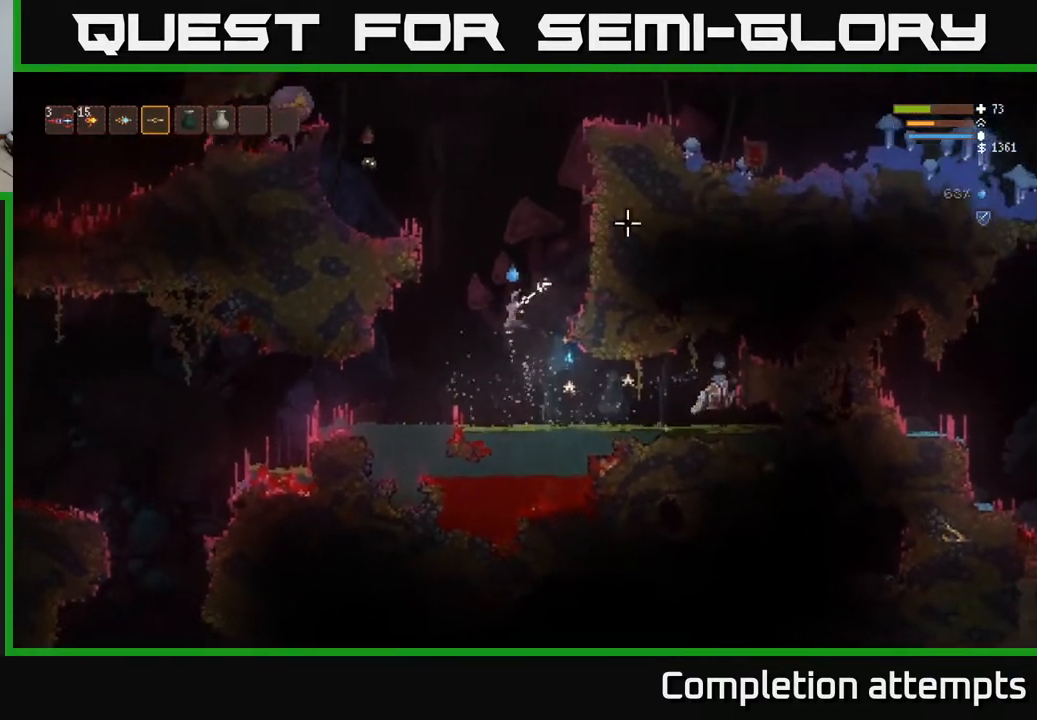
{"buttons": [], "left_stick": "left", "right_stick": "right", "events": [[17, "R2", "down"], [33, "right_stick", "right"], [67, "R2", "up"], [83, "L2", "up"], [133, "right_stick", "down-right"], [167, "left_stick", "center"], [300, "right_stick", "right"], [383, "left_stick", "left"]]}
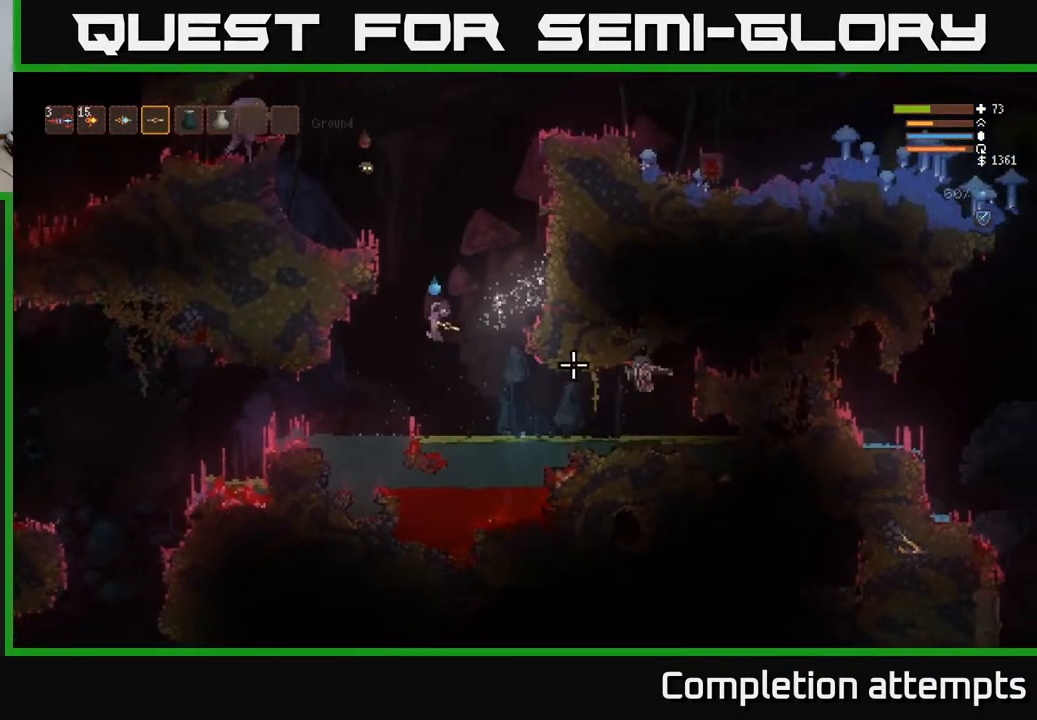
{"buttons": [], "left_stick": "center", "right_stick": "right", "events": [[67, "left_stick", "center"], [250, "R2", "down"], [467, "R2", "up"]]}
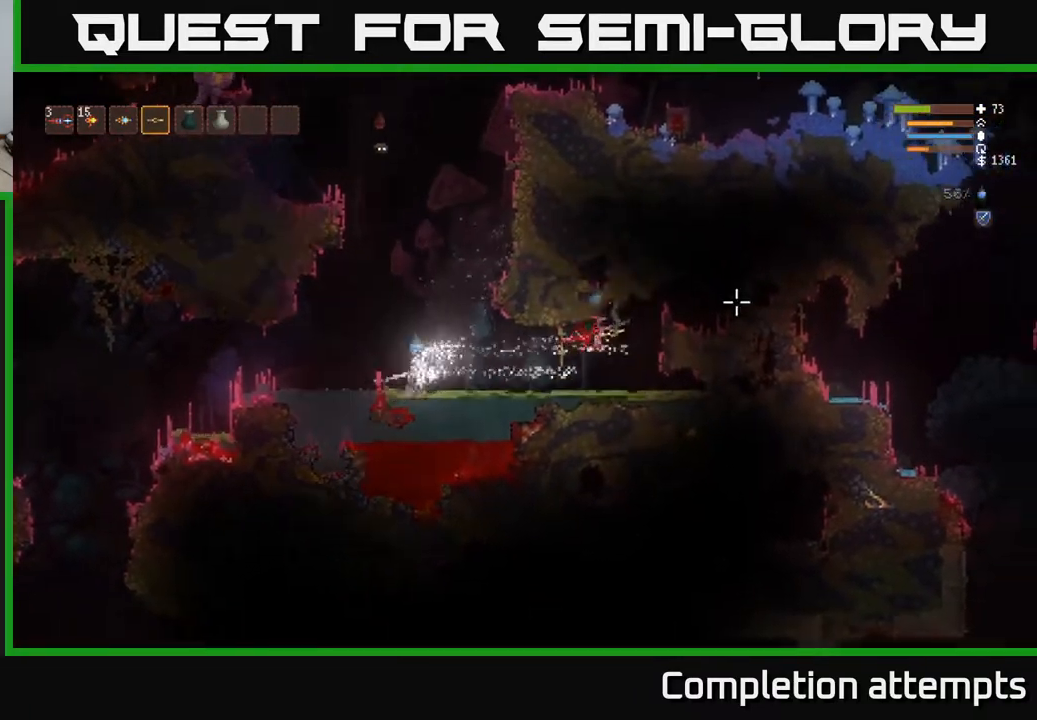
{"buttons": ["L2"], "left_stick": "left", "right_stick": "left", "events": [[417, "L2", "down"], [417, "left_stick", "left"], [417, "right_stick", "left"]]}
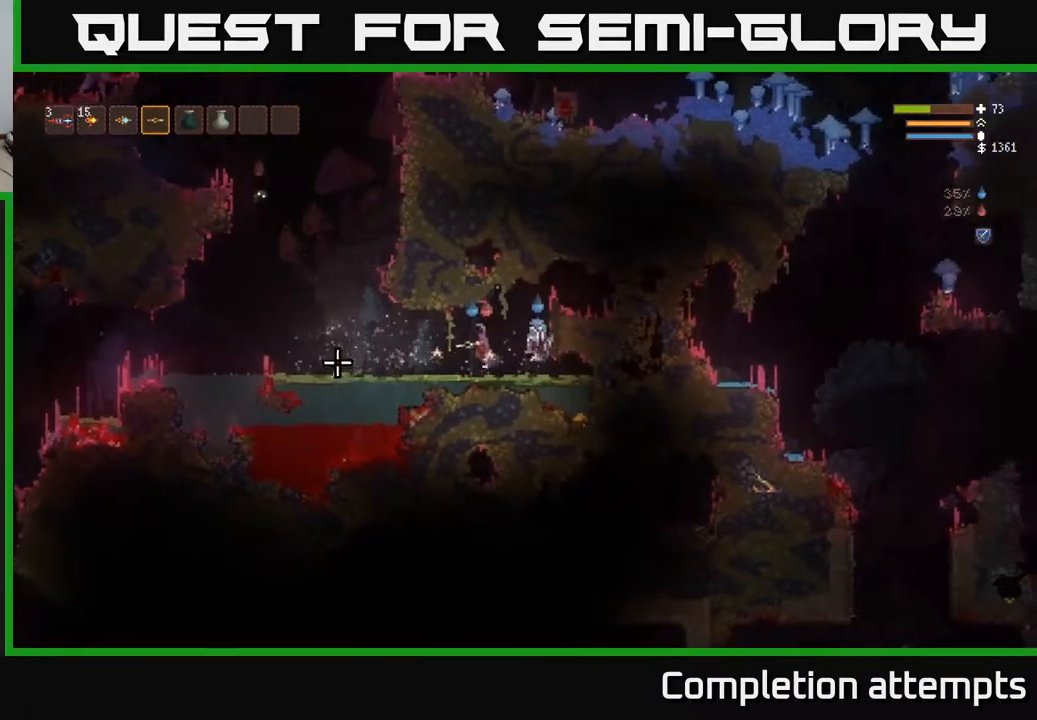
{"buttons": [], "left_stick": "center", "right_stick": "right", "events": [[117, "right_stick", "right"], [150, "L2", "up"], [200, "R2", "down"], [367, "R2", "up"], [400, "left_stick", "center"]]}
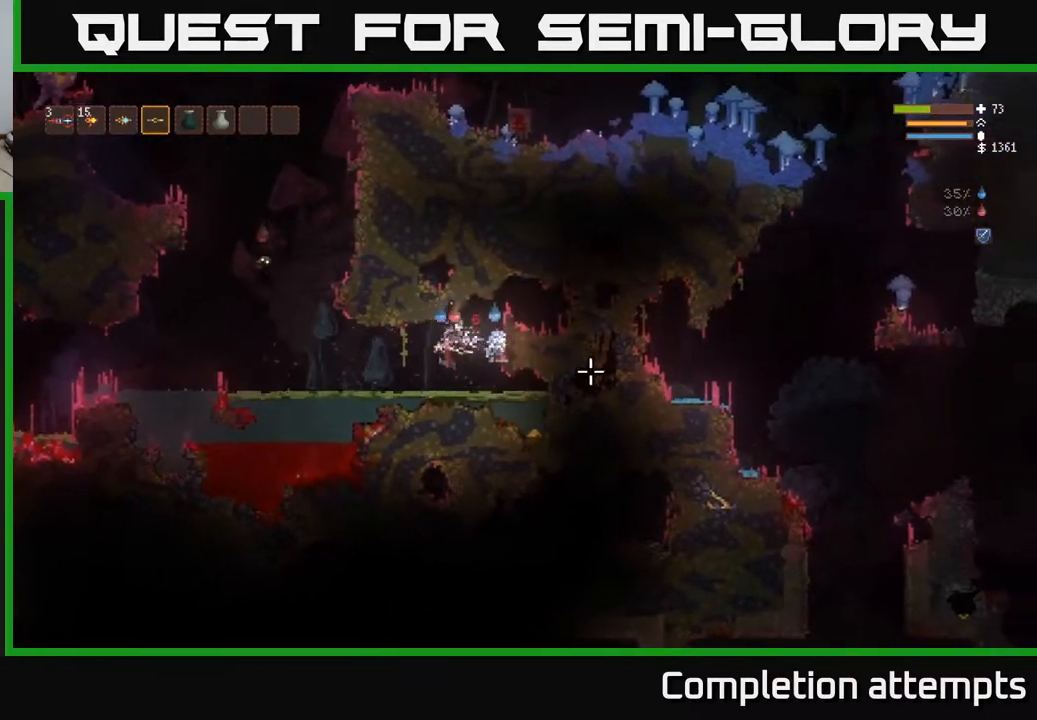
{"buttons": [], "left_stick": "down-left", "right_stick": "left", "events": [[33, "left_stick", "right"], [100, "left_stick", "center"], [150, "left_stick", "left"], [217, "left_stick", "center"], [283, "left_stick", "right"], [283, "right_stick", "center"], [333, "right_stick", "left"], [433, "left_stick", "down-left"]]}
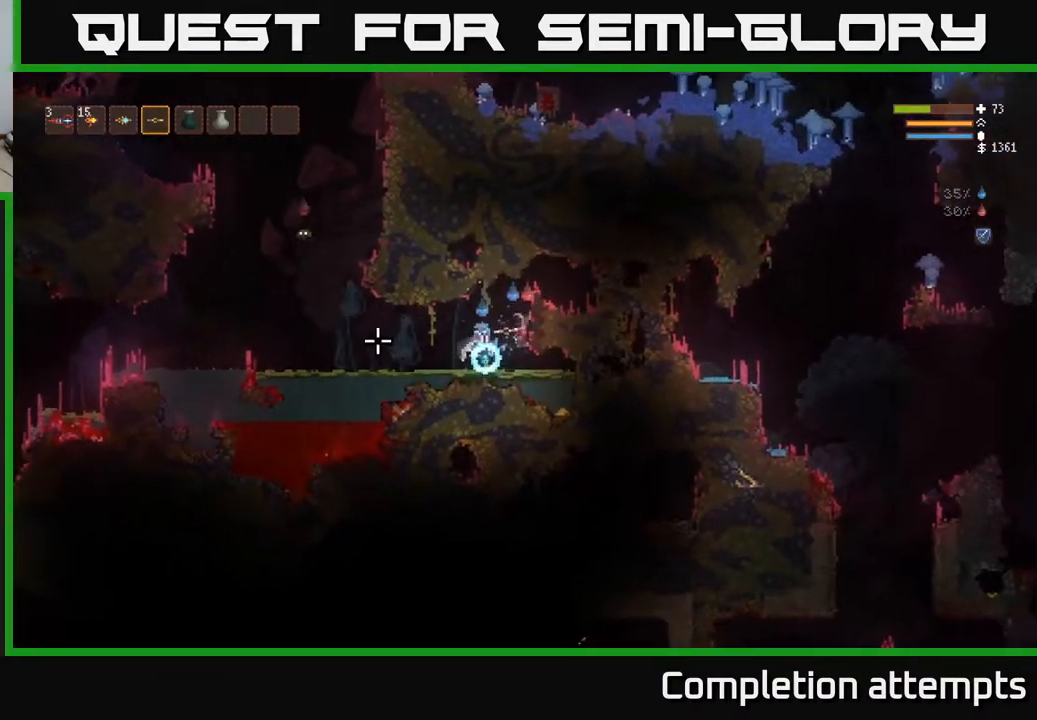
{"buttons": [], "left_stick": "right", "right_stick": "left", "events": [[150, "left_stick", "right"]]}
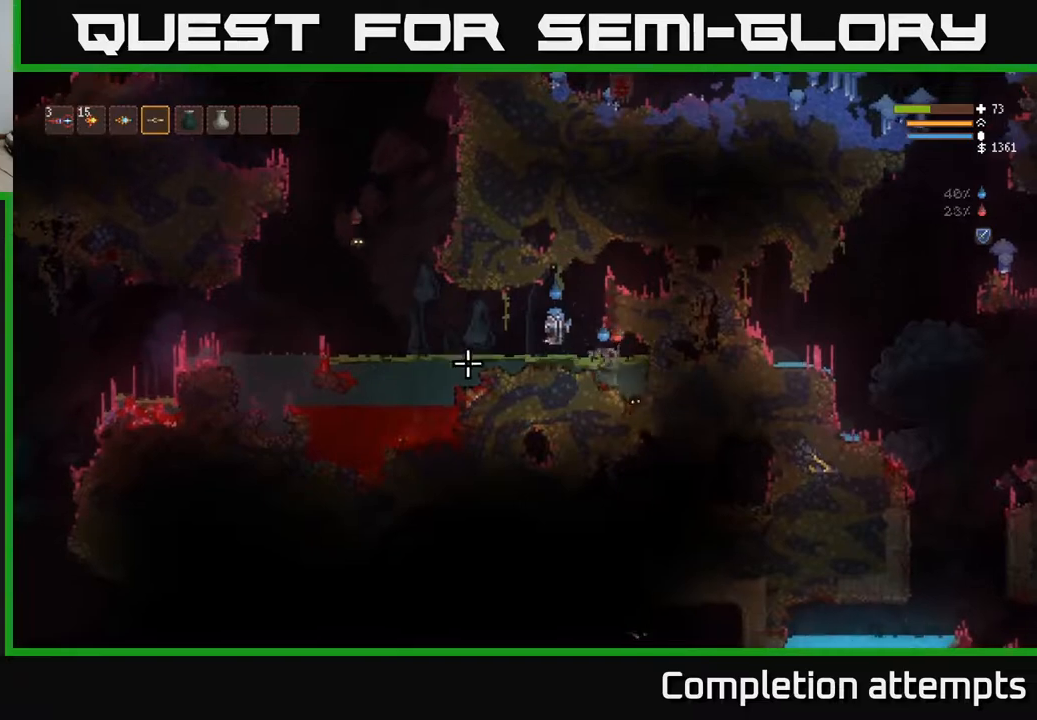
{"buttons": ["L2", "R2"], "left_stick": "left", "right_stick": "left", "events": [[83, "left_stick", "down-right"], [300, "left_stick", "left"], [367, "L2", "down"], [500, "R2", "down"]]}
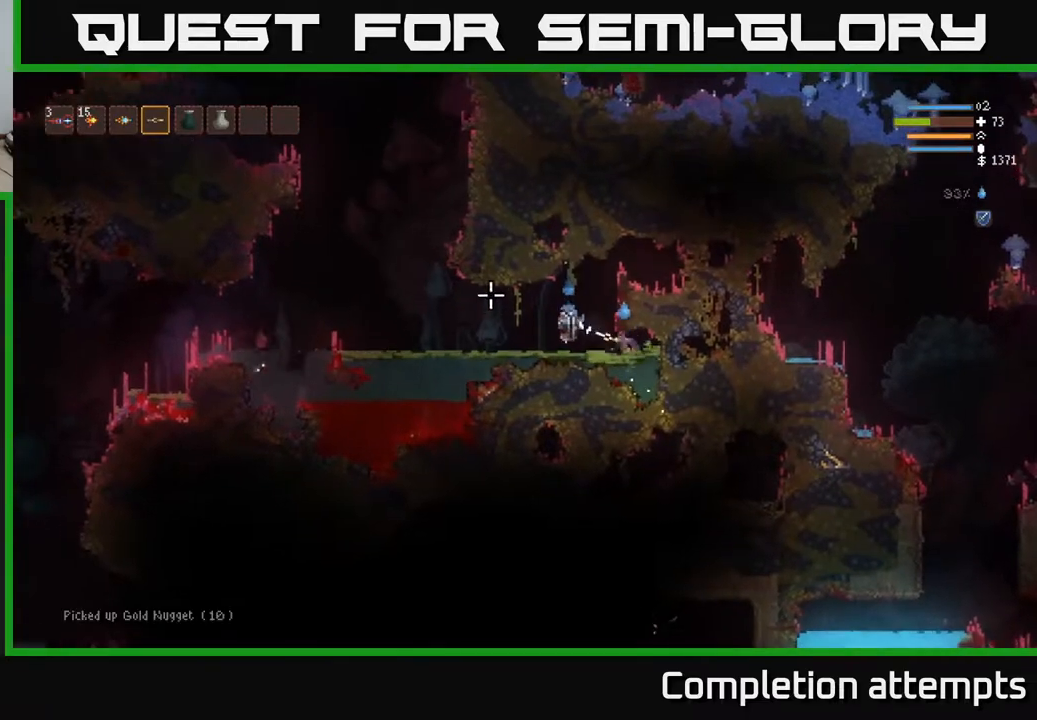
{"buttons": [], "left_stick": "left", "right_stick": "right", "events": [[50, "L2", "up"], [133, "R2", "up"], [433, "right_stick", "center"], [500, "right_stick", "right"]]}
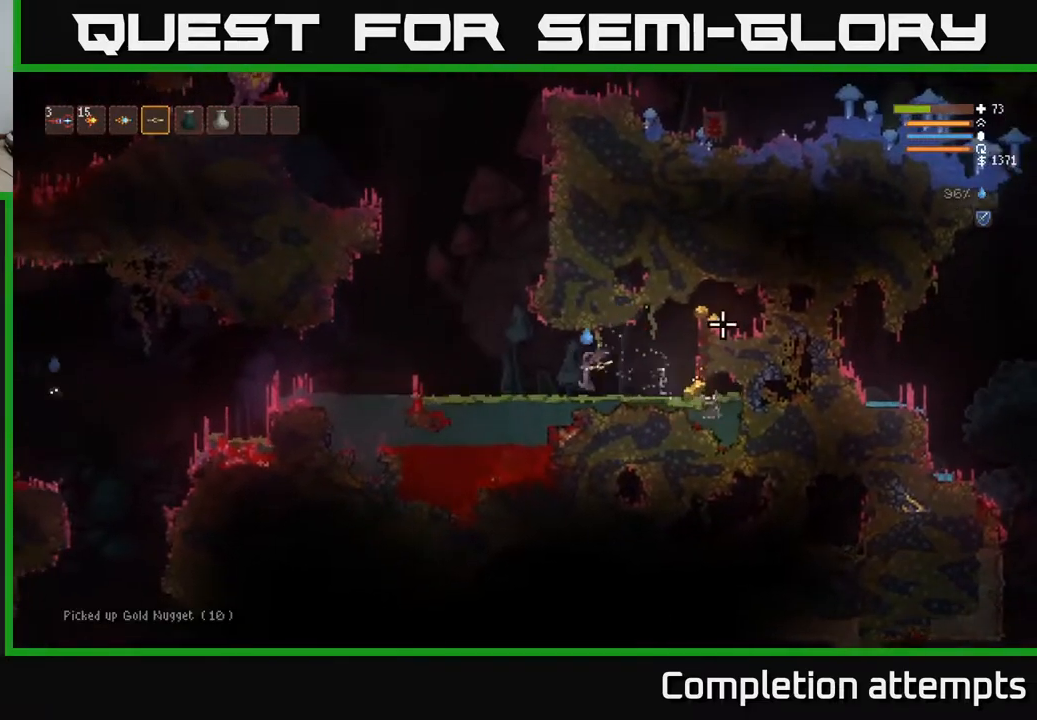
{"buttons": [], "left_stick": "right", "right_stick": "right", "events": [[117, "left_stick", "right"], [300, "L2", "down"], [417, "L2", "up"]]}
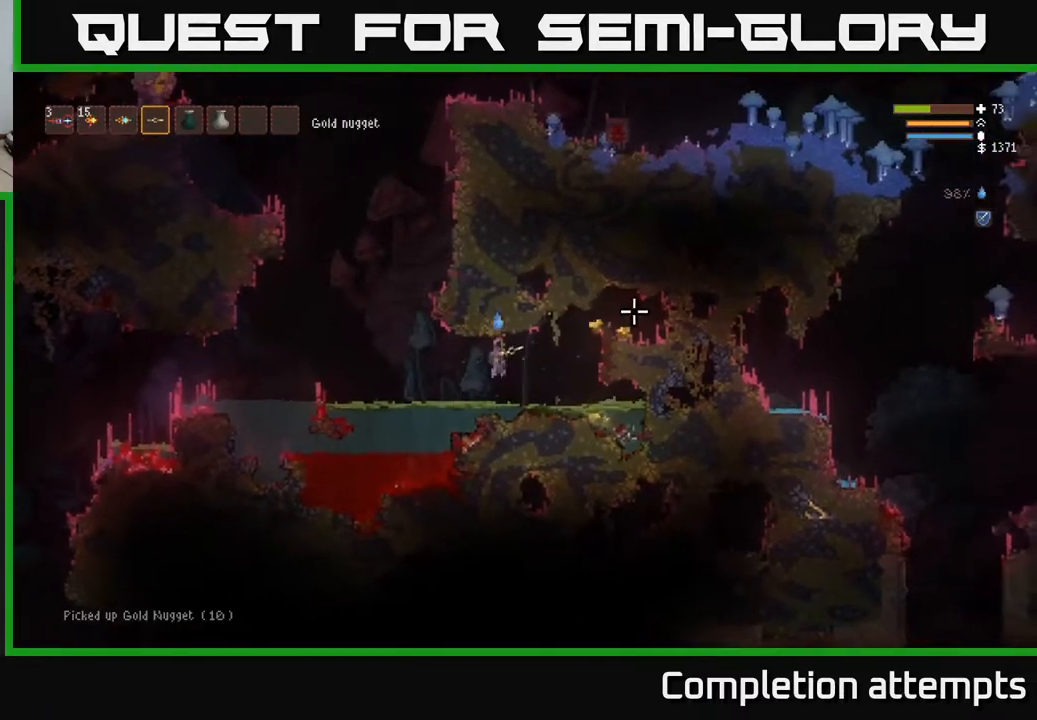
{"buttons": [], "left_stick": "right", "right_stick": "right", "events": []}
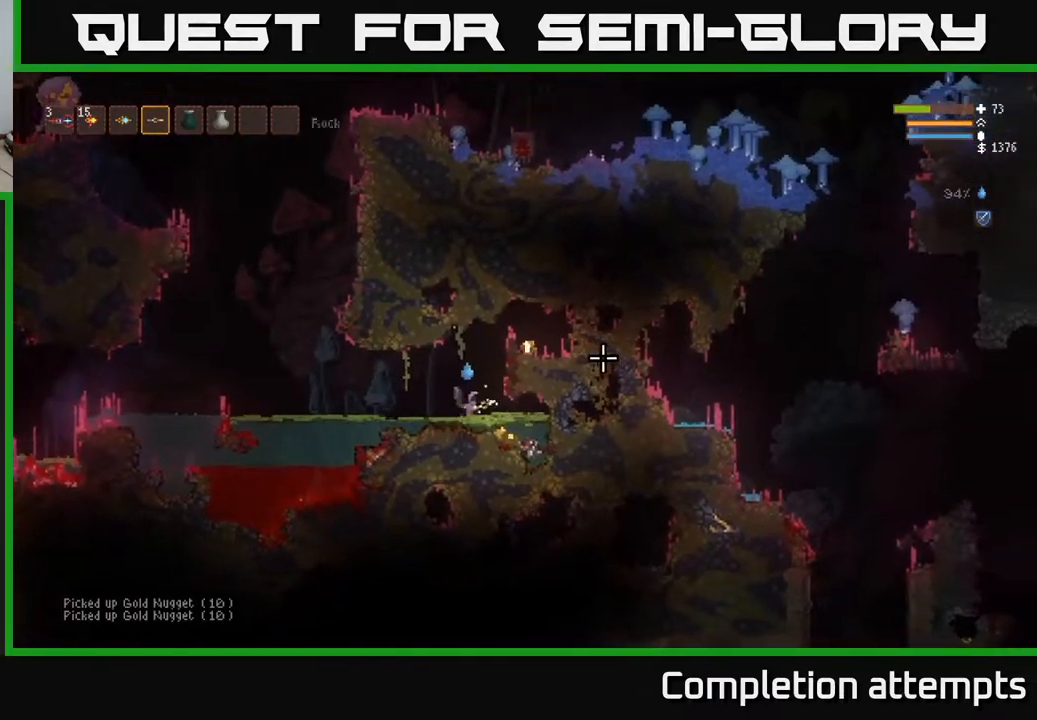
{"buttons": ["L2"], "left_stick": "left", "right_stick": "up-right", "events": [[300, "L2", "down"], [300, "left_stick", "left"], [300, "right_stick", "up-right"]]}
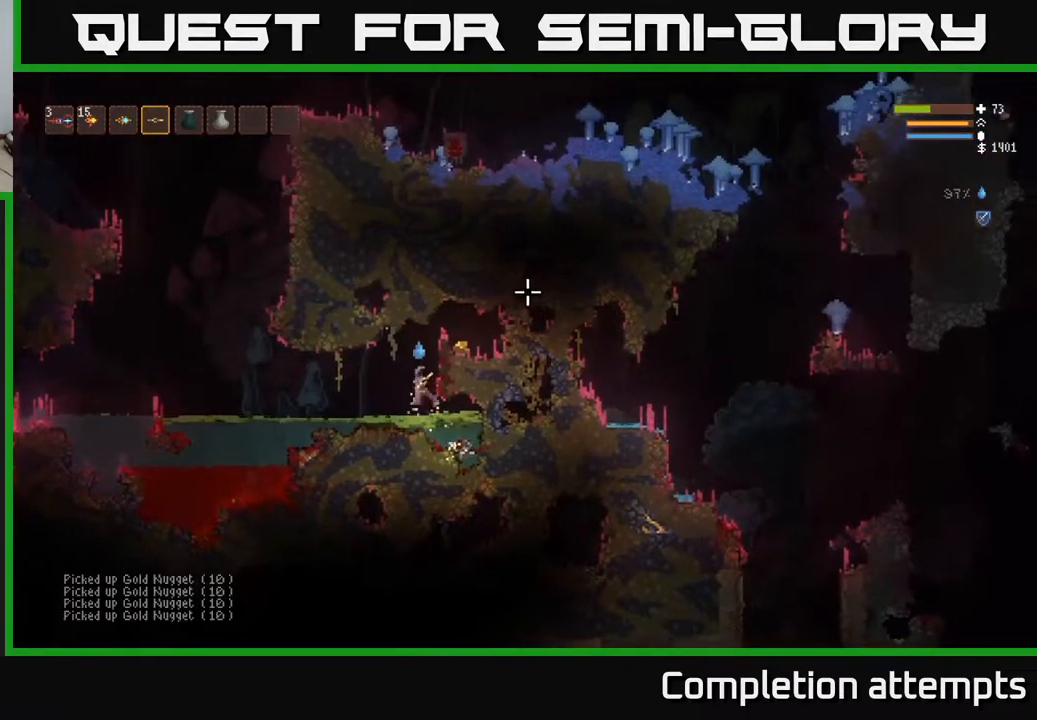
{"buttons": ["L2"], "left_stick": "right", "right_stick": "up-right", "events": [[167, "left_stick", "right"], [317, "L2", "up"], [417, "L2", "down"]]}
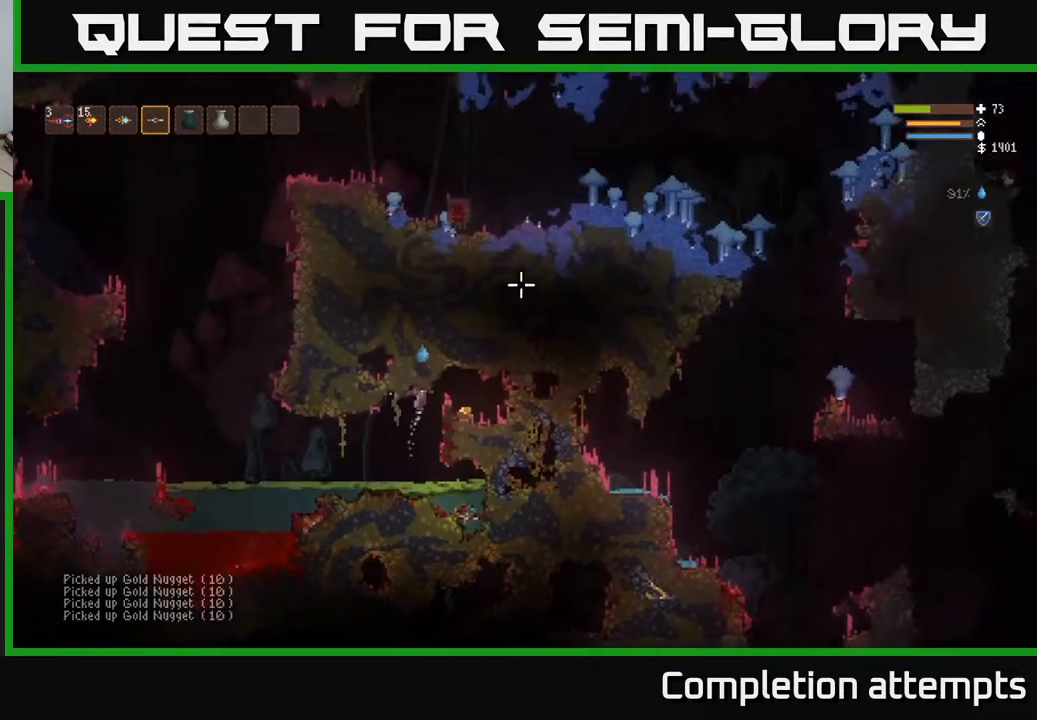
{"buttons": [], "left_stick": "left", "right_stick": "up-left", "events": [[67, "L2", "up"], [83, "right_stick", "up-left"], [317, "left_stick", "left"]]}
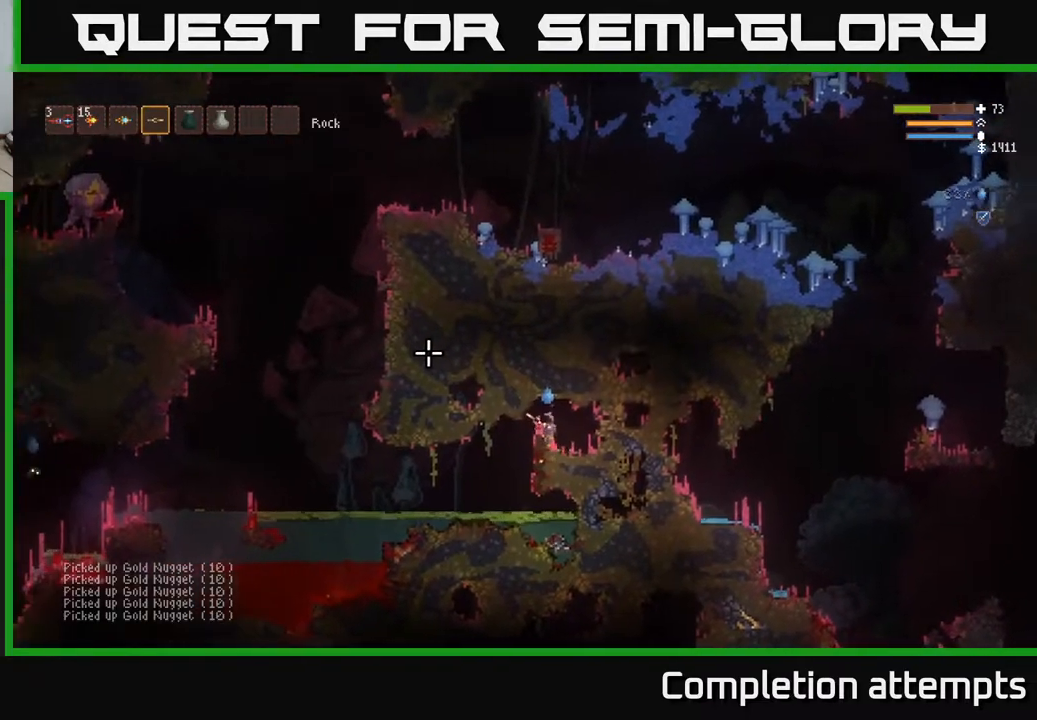
{"buttons": ["L2"], "left_stick": "left", "right_stick": "left", "events": [[217, "L1", "down"], [283, "right_stick", "left"], [300, "L1", "up"], [450, "L2", "down"]]}
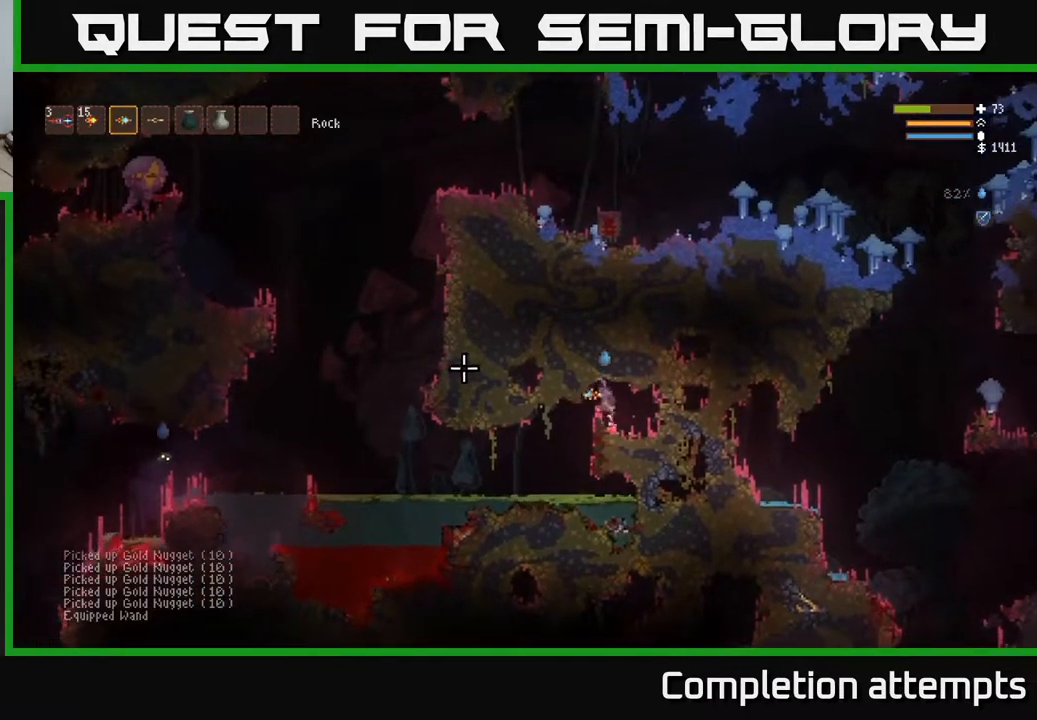
{"buttons": [], "left_stick": "left", "right_stick": "left", "events": [[83, "left_stick", "up-left"], [117, "L2", "up"], [217, "left_stick", "left"]]}
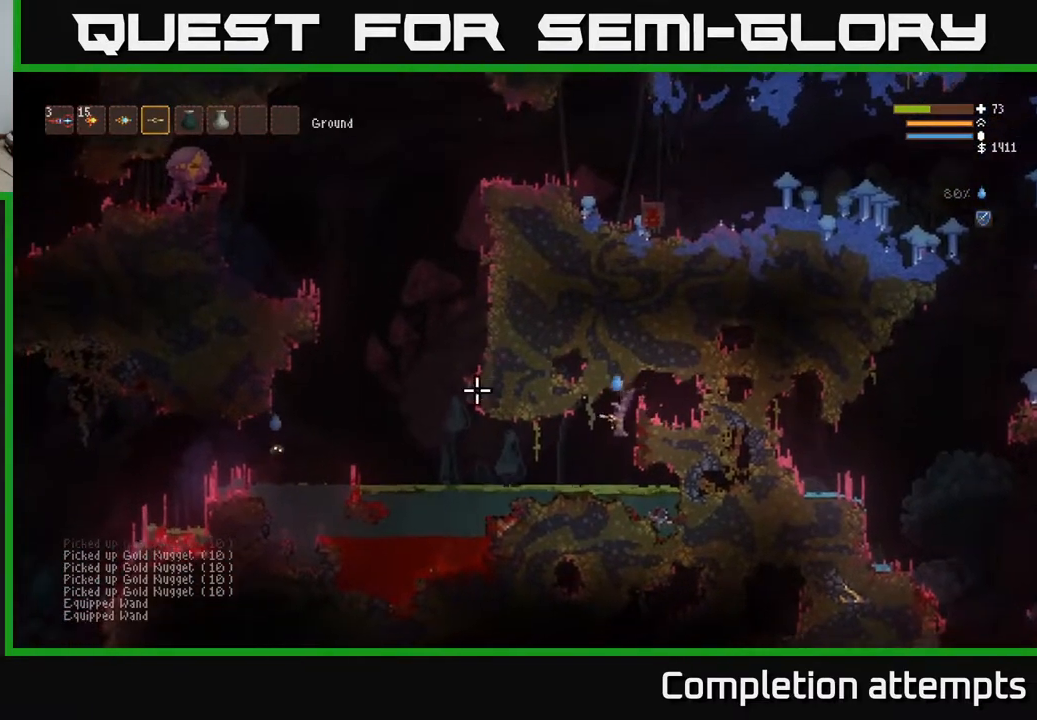
{"buttons": [], "left_stick": "left", "right_stick": "left", "events": [[133, "R2", "down"], [383, "R2", "up"]]}
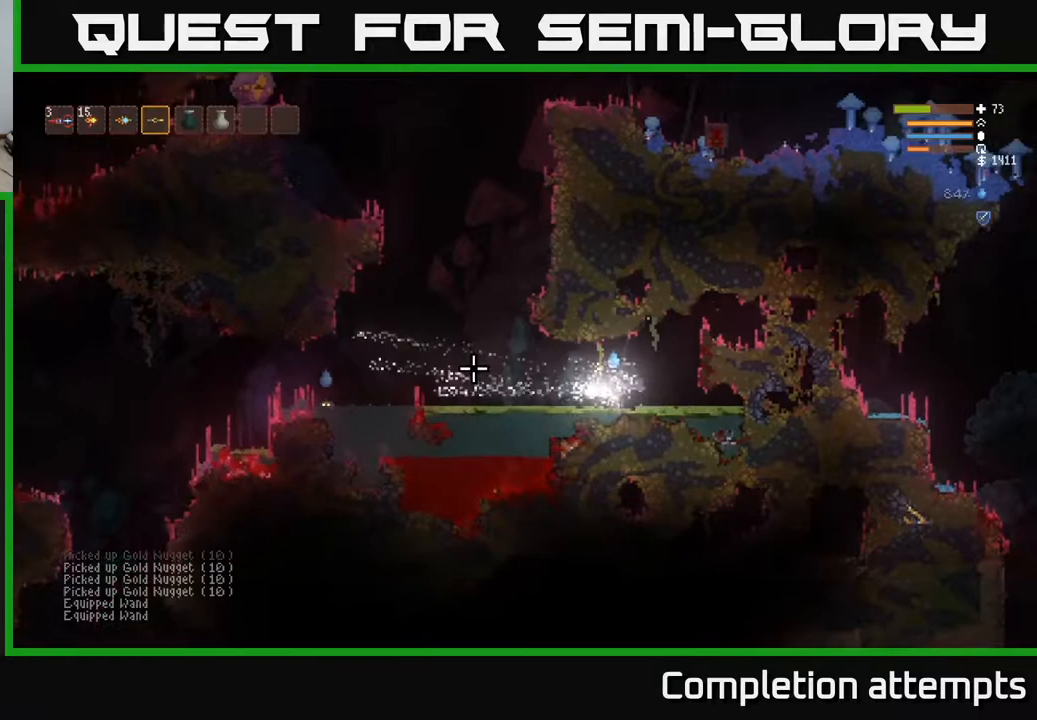
{"buttons": [], "left_stick": "left", "right_stick": "left", "events": [[217, "L2", "down"], [450, "L2", "up"]]}
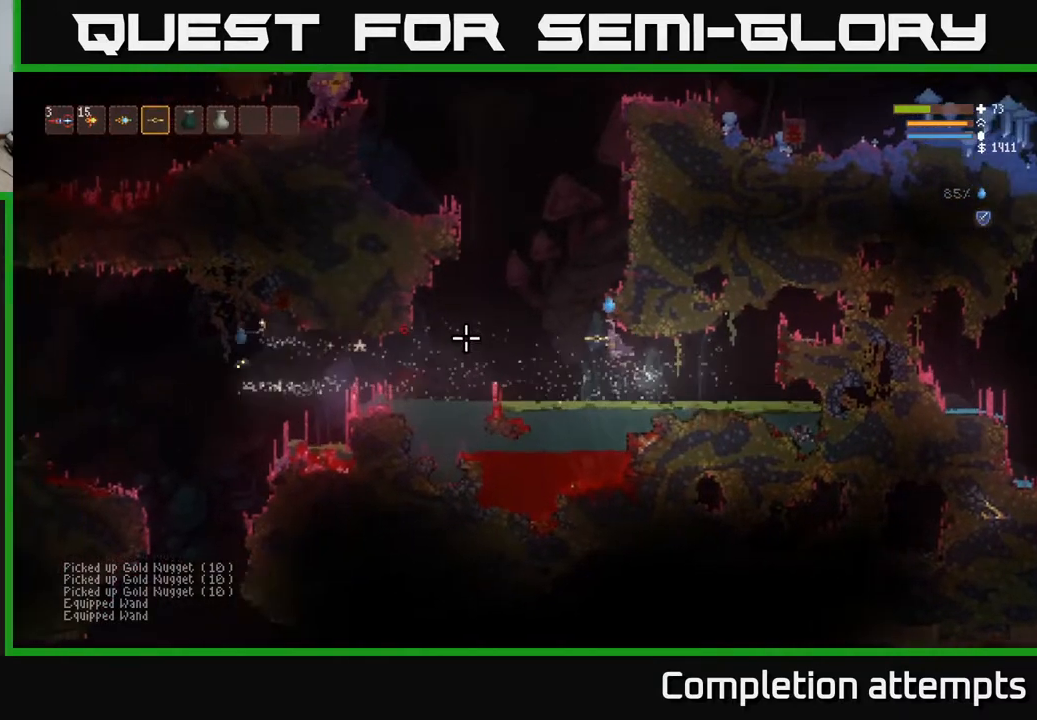
{"buttons": ["L2"], "left_stick": "left", "right_stick": "left", "events": [[450, "L2", "down"]]}
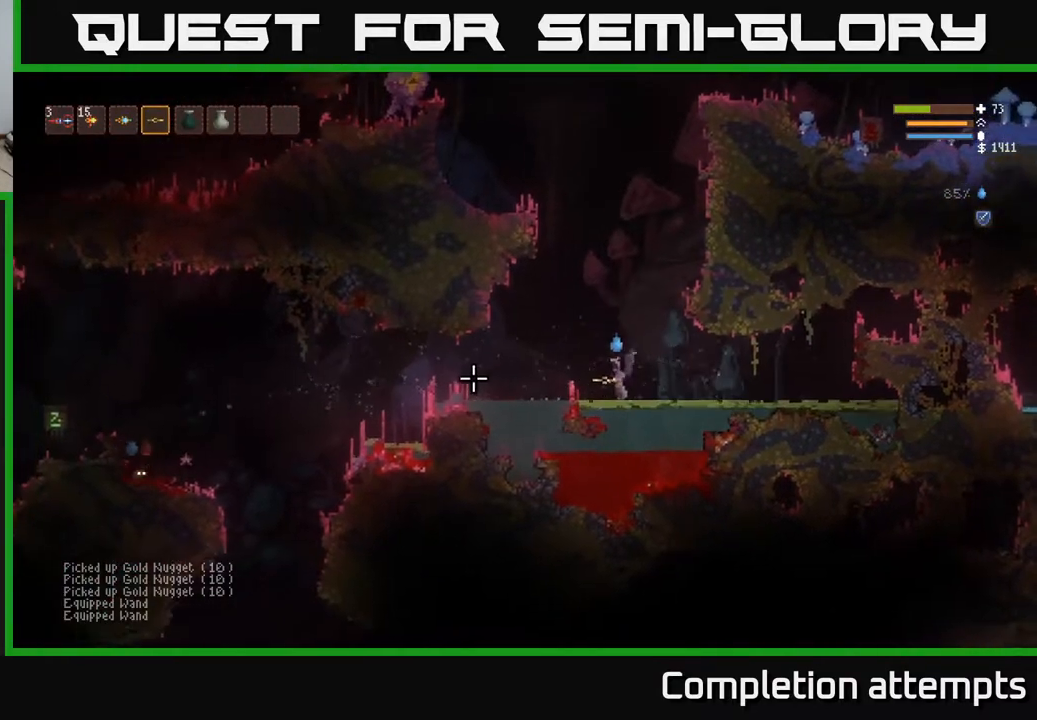
{"buttons": [], "left_stick": "left", "right_stick": "left", "events": [[133, "L2", "up"], [217, "L1", "down"], [333, "L1", "up"], [383, "R2", "down"], [483, "R2", "up"]]}
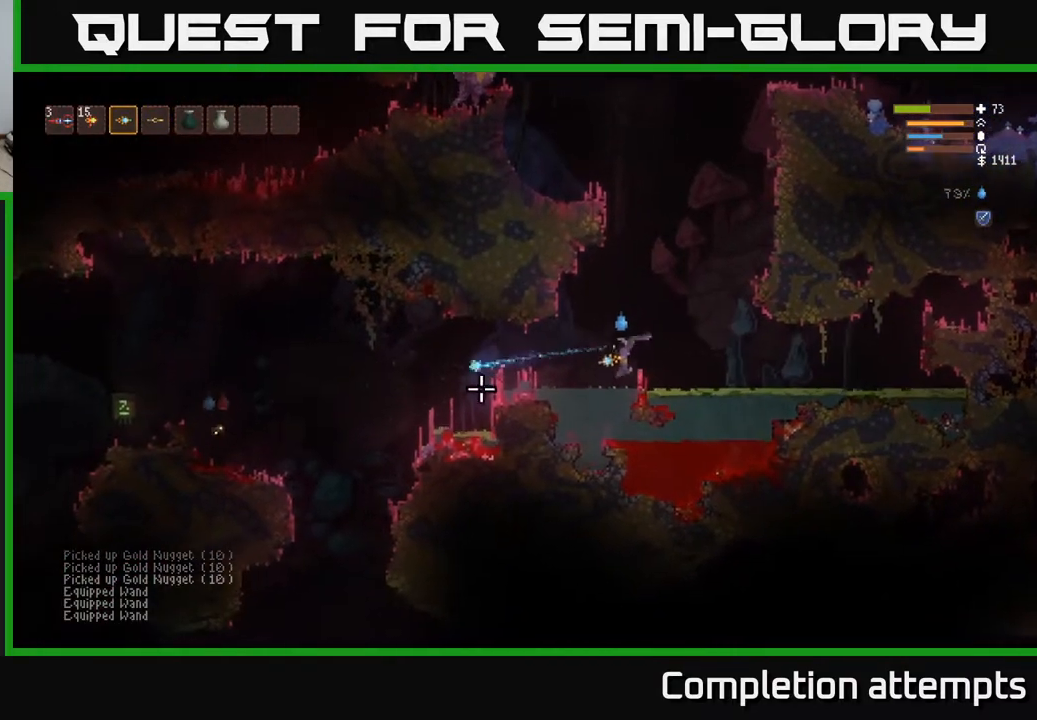
{"buttons": [], "left_stick": "left", "right_stick": "left", "events": [[117, "L2", "down"], [333, "L2", "up"]]}